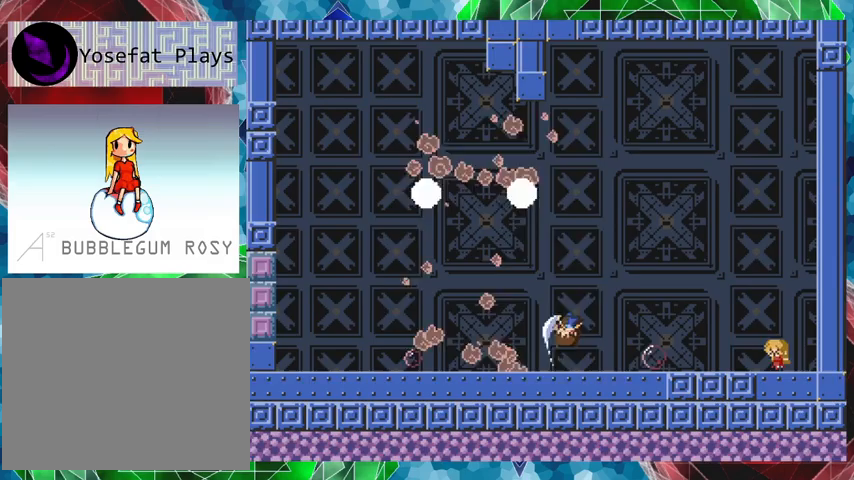
Gameplay with a controller (Nintendo layout); each line is a JSON object with the inputs held at the frame after it. "events" lists button and stick changes between this image and that frame as [ms after this image, input, new state], when the widget could be followed in between. Not read: L3 R3 left_stick.
{"buttons": ["Y"], "events": []}
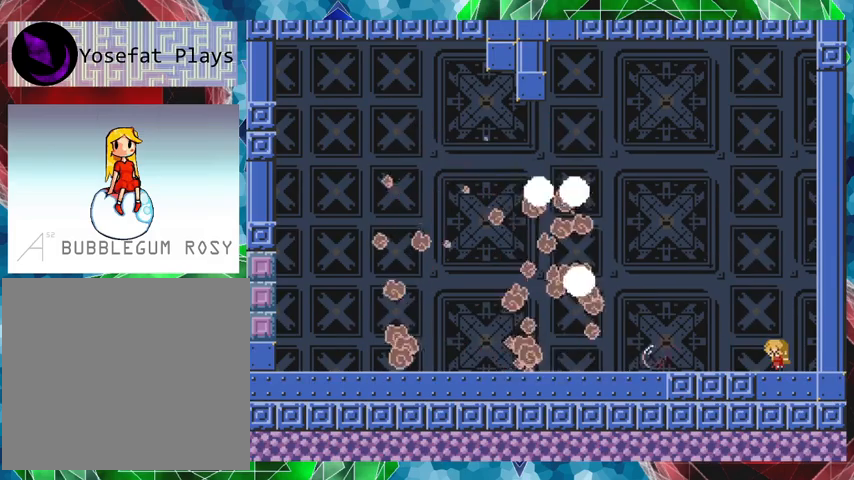
{"buttons": ["Y"], "events": []}
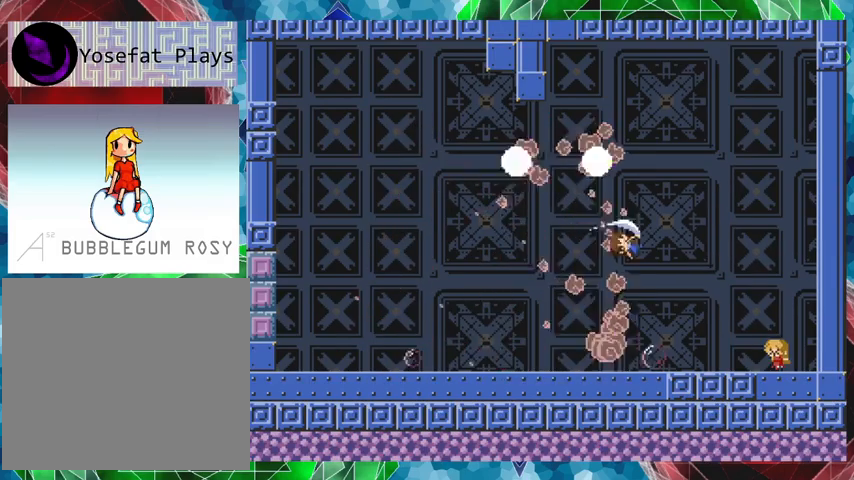
{"buttons": ["Y"], "events": []}
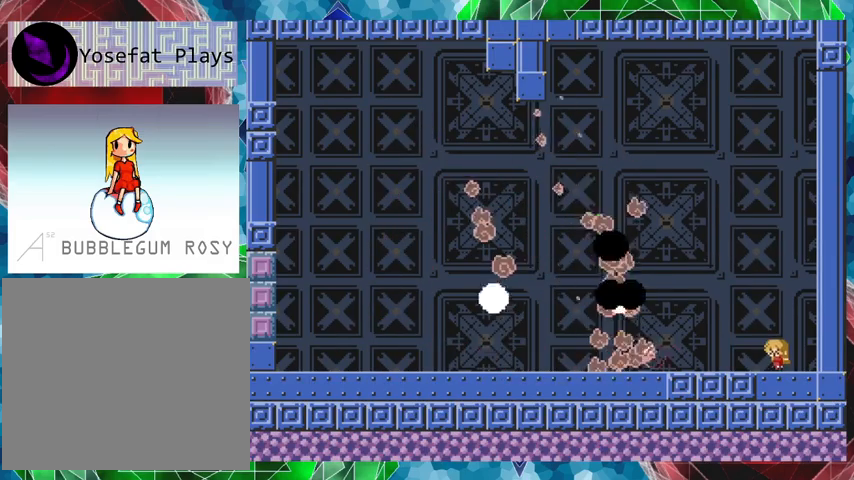
{"buttons": ["Y"], "events": []}
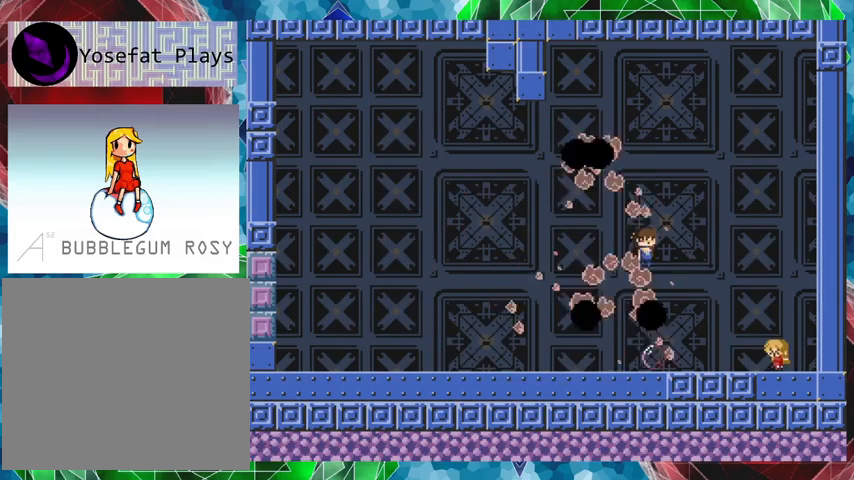
{"buttons": ["Y"], "events": []}
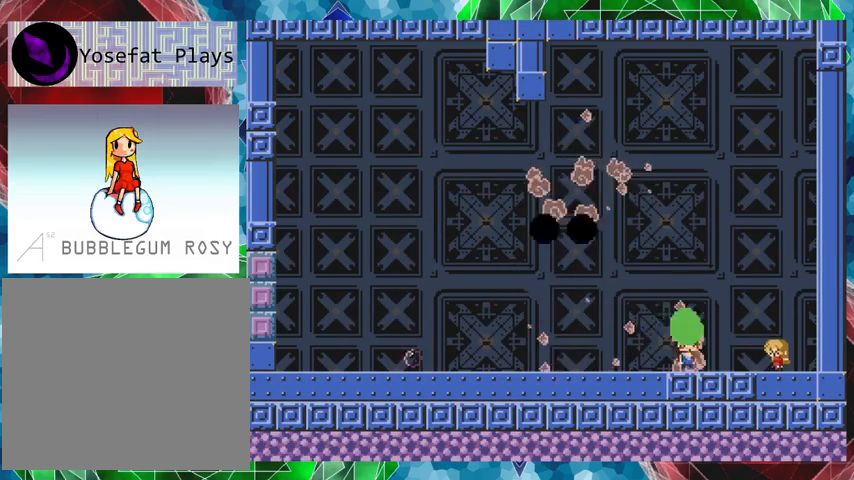
{"buttons": [], "events": [[333, "Y", "up"]]}
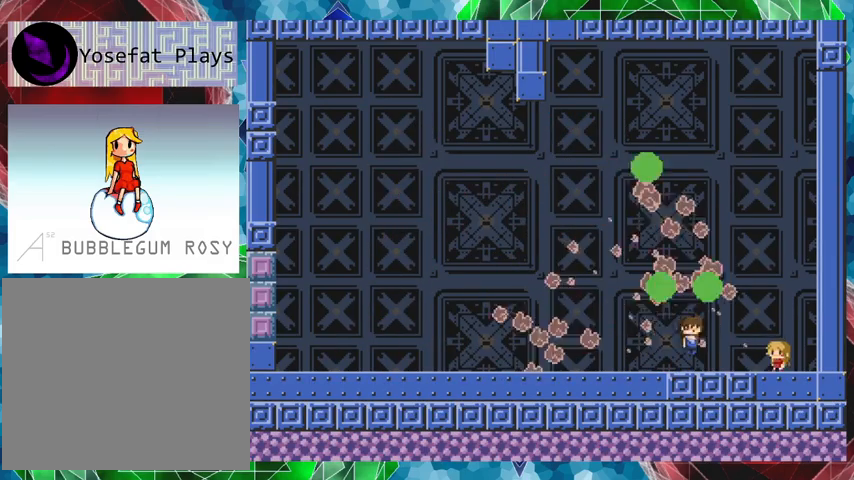
{"buttons": [], "events": [[33, "DPAD_RIGHT", "down"], [333, "DPAD_RIGHT", "up"]]}
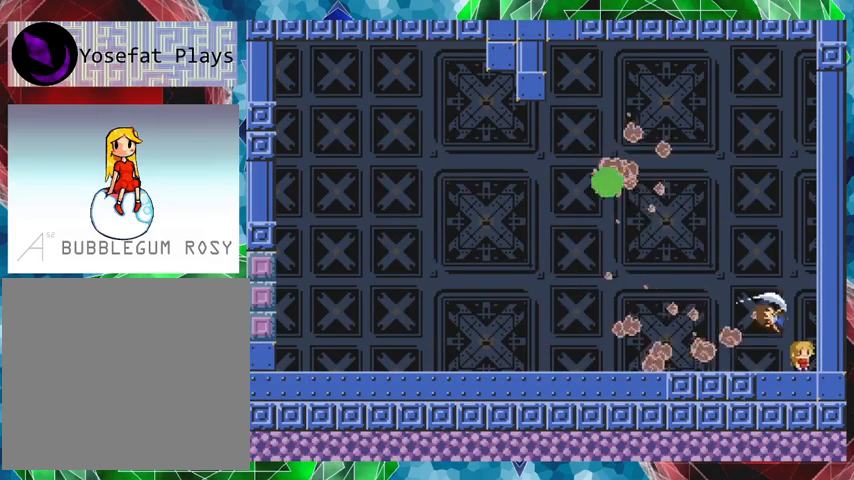
{"buttons": [], "events": []}
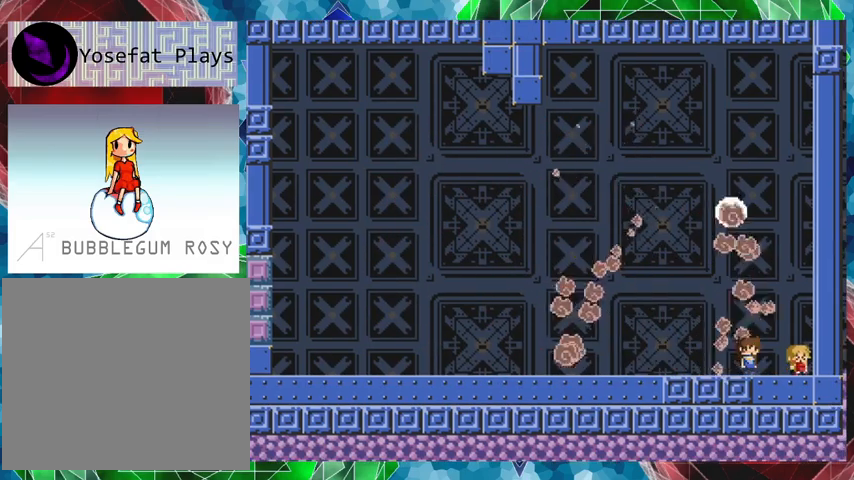
{"buttons": ["DPAD_LEFT"], "events": [[33, "DPAD_LEFT", "down"], [133, "DPAD_LEFT", "up"], [233, "DPAD_RIGHT", "down"], [367, "DPAD_RIGHT", "up"], [433, "DPAD_LEFT", "down"]]}
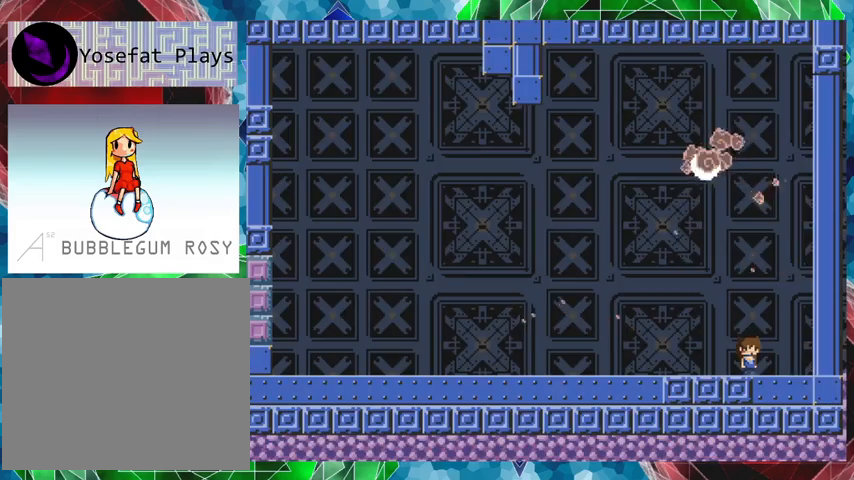
{"buttons": [], "events": [[67, "DPAD_LEFT", "up"]]}
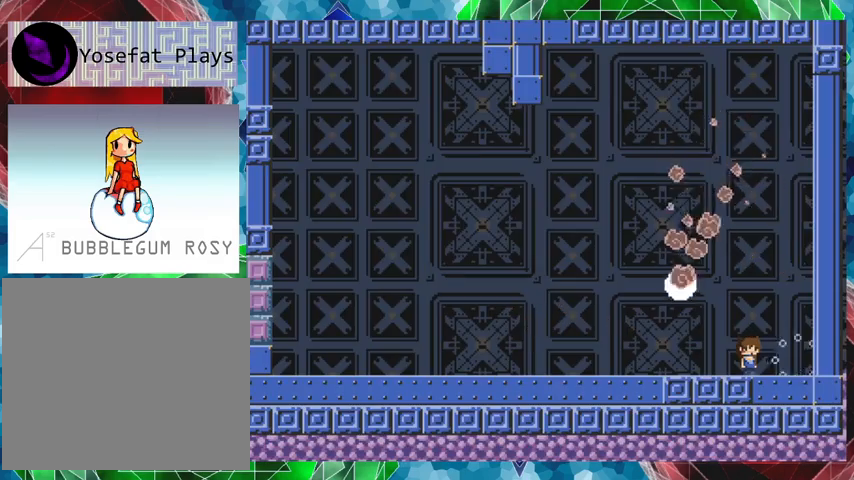
{"buttons": [], "events": []}
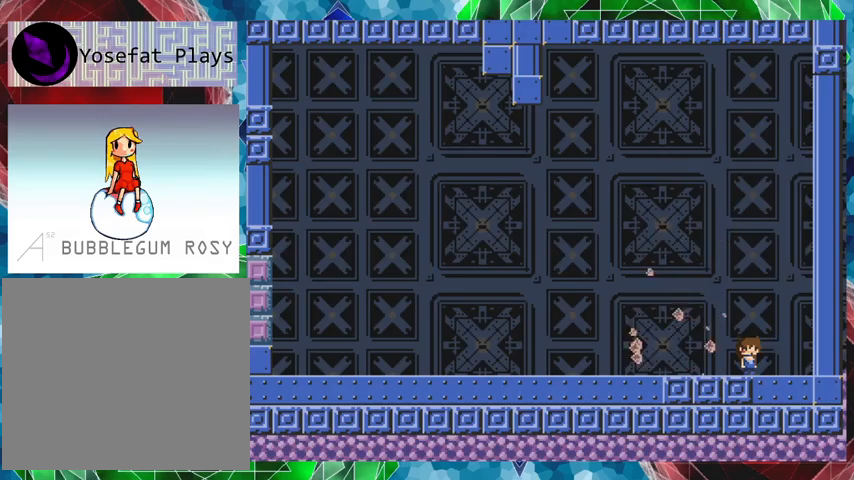
{"buttons": [], "events": []}
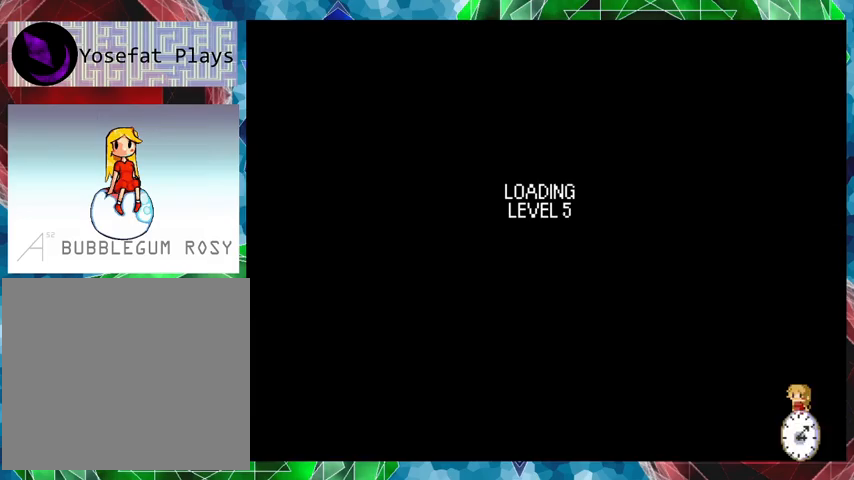
{"buttons": [], "events": []}
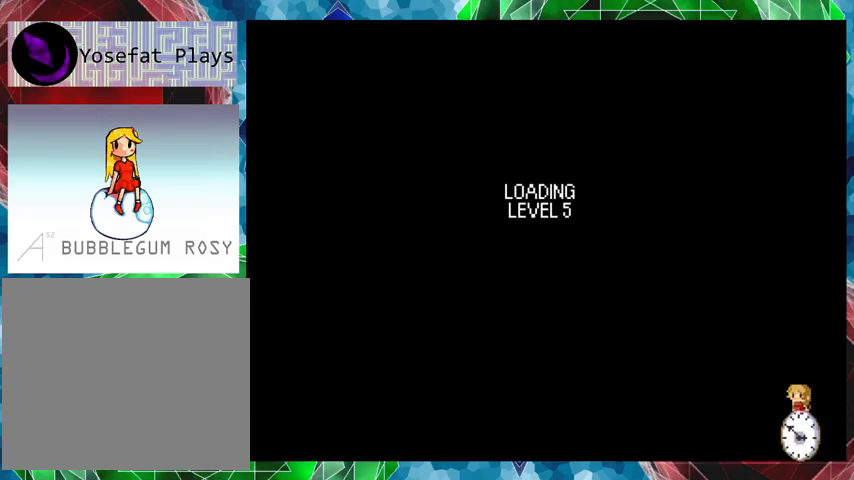
{"buttons": [], "events": []}
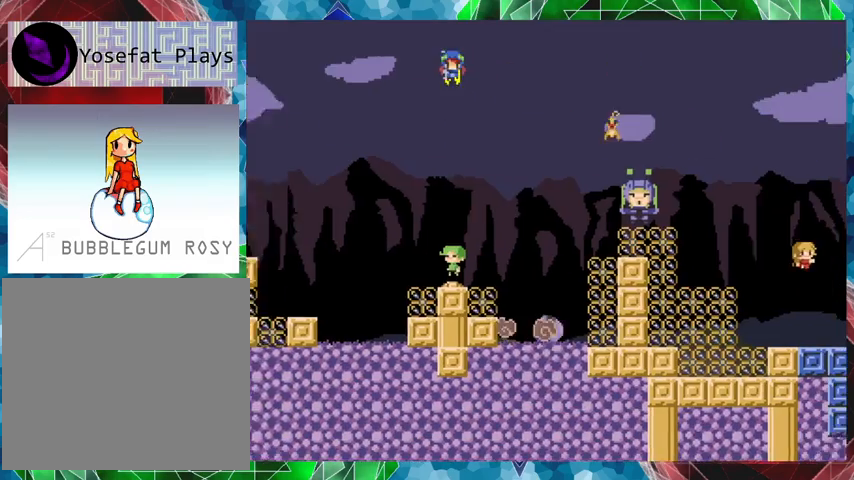
{"buttons": [], "events": []}
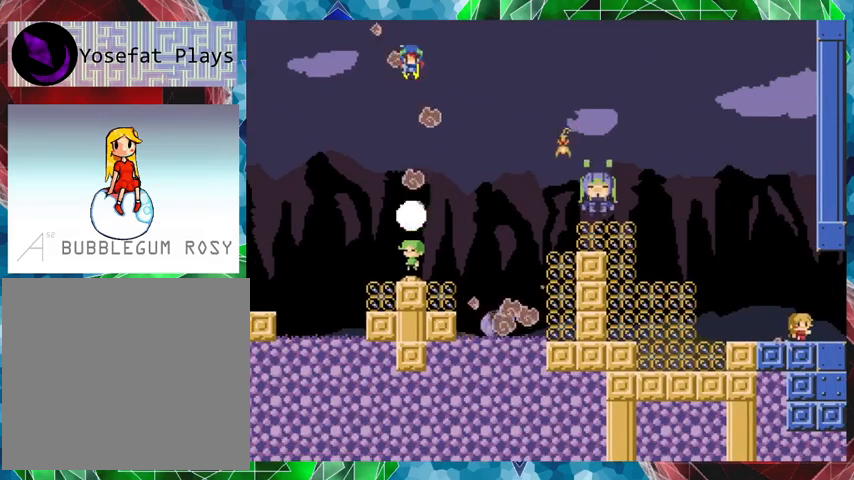
{"buttons": ["DPAD_RIGHT"], "events": [[333, "DPAD_RIGHT", "down"]]}
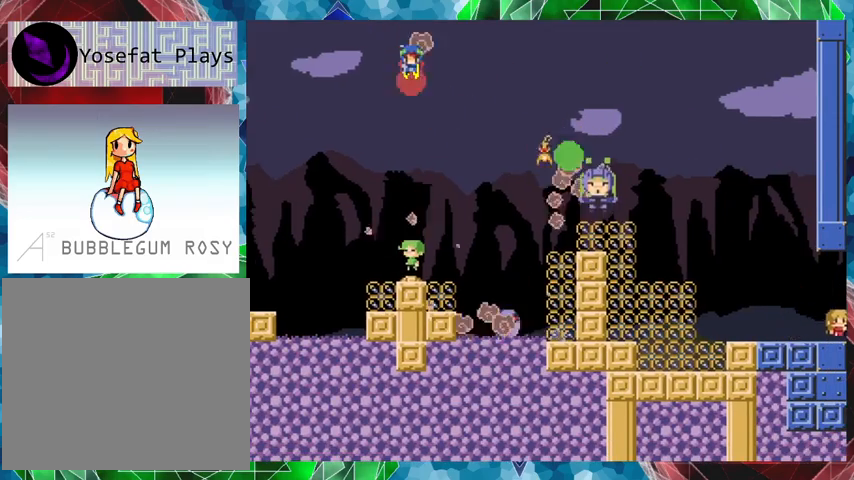
{"buttons": [], "events": [[333, "DPAD_RIGHT", "up"]]}
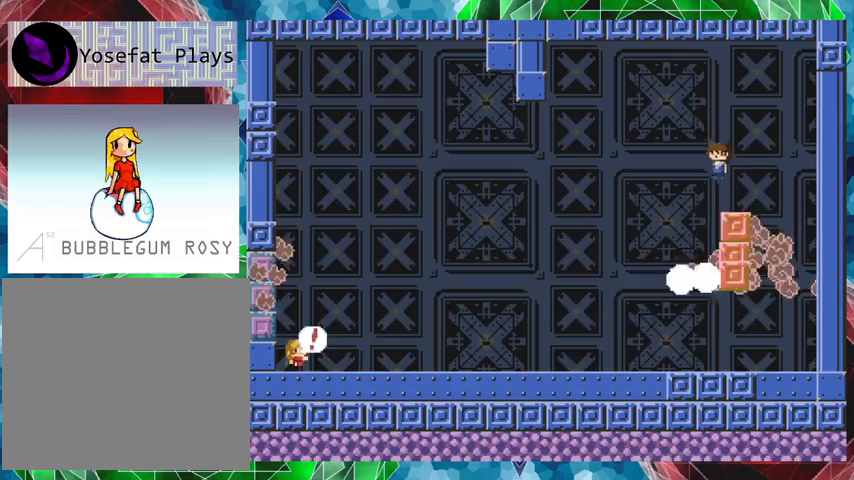
{"buttons": ["Y"], "events": [[200, "Y", "down"]]}
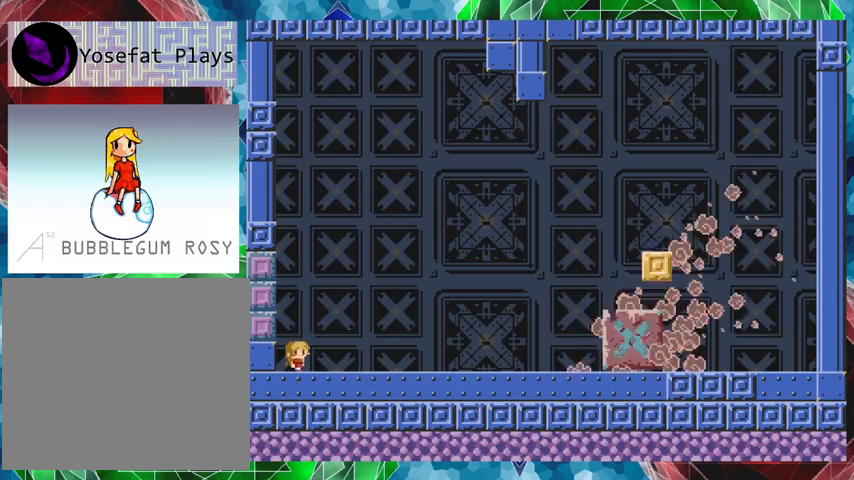
{"buttons": ["Y"], "events": []}
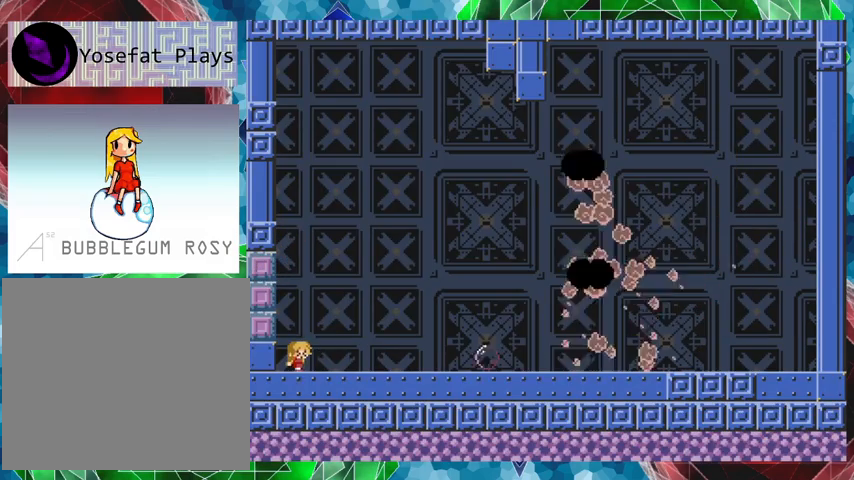
{"buttons": ["Y"], "events": []}
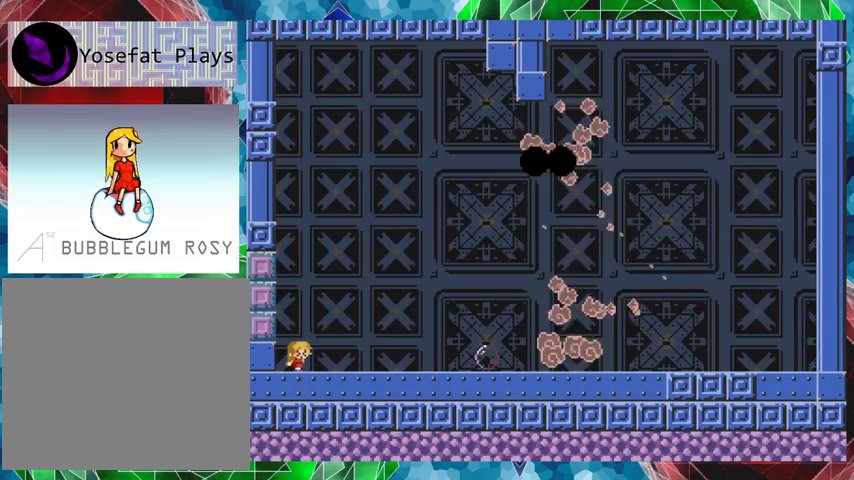
{"buttons": ["Y"], "events": []}
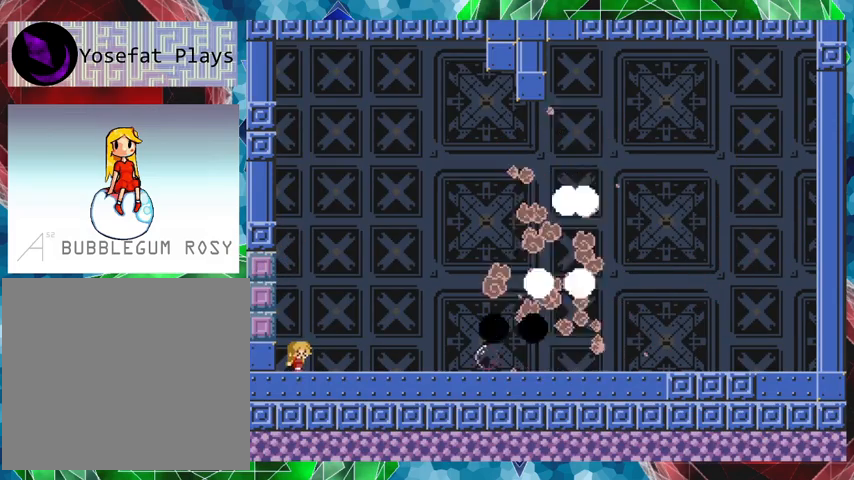
{"buttons": ["Y"], "events": []}
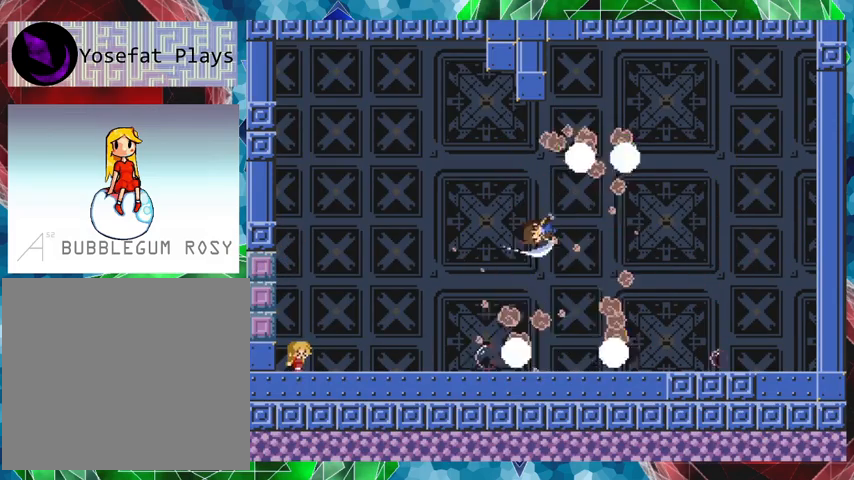
{"buttons": ["Y"], "events": []}
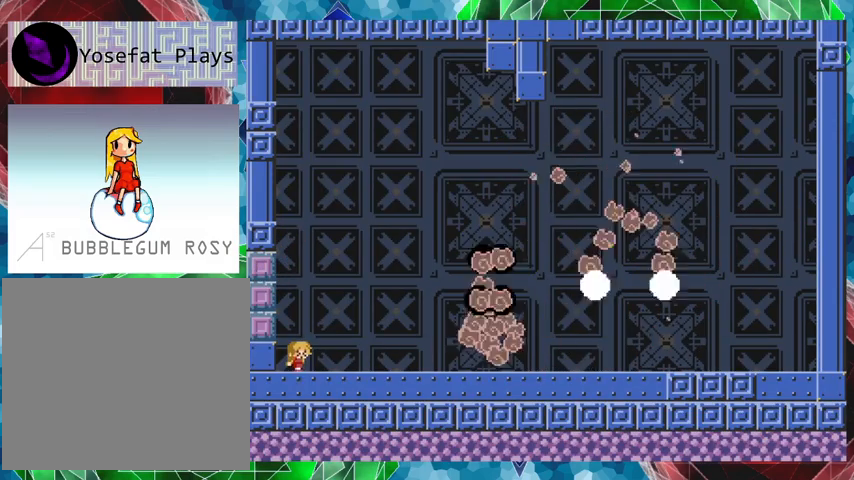
{"buttons": ["Y"], "events": []}
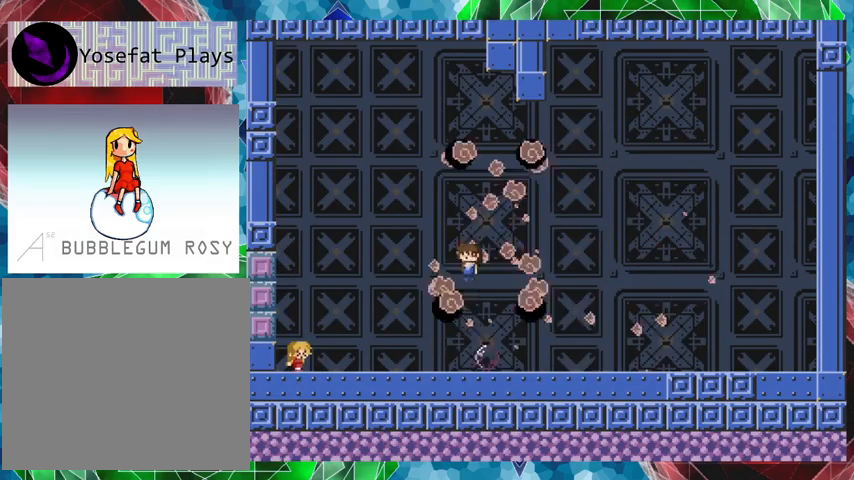
{"buttons": ["Y"], "events": []}
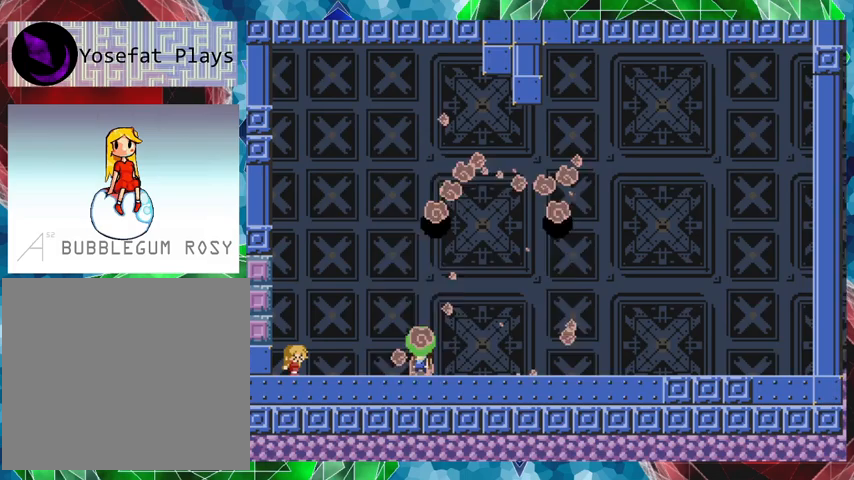
{"buttons": ["Y"], "events": []}
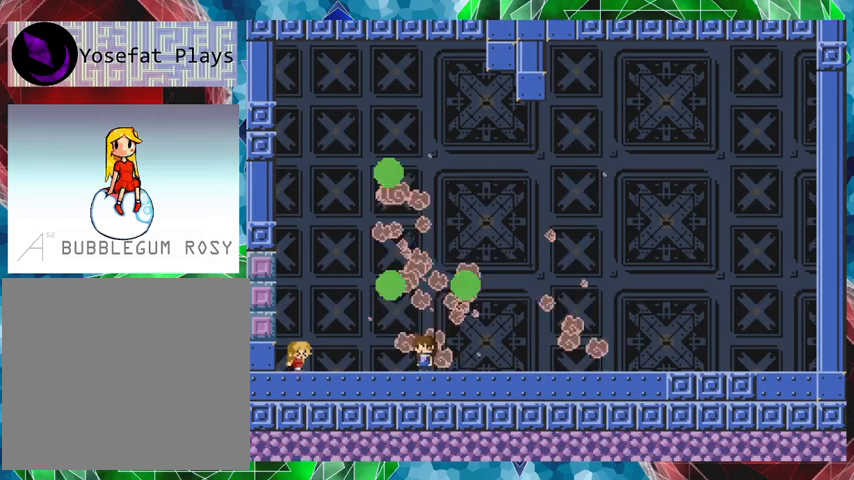
{"buttons": [], "events": [[300, "Y", "up"]]}
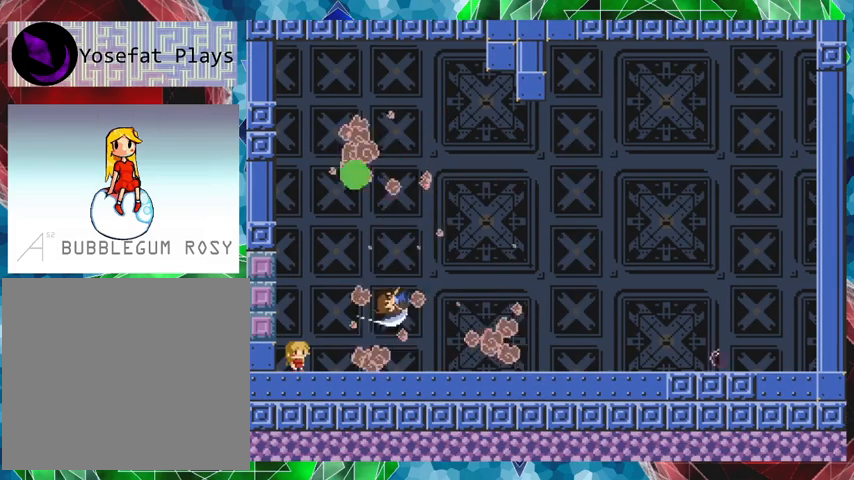
{"buttons": ["DPAD_LEFT"], "events": [[67, "DPAD_LEFT", "down"]]}
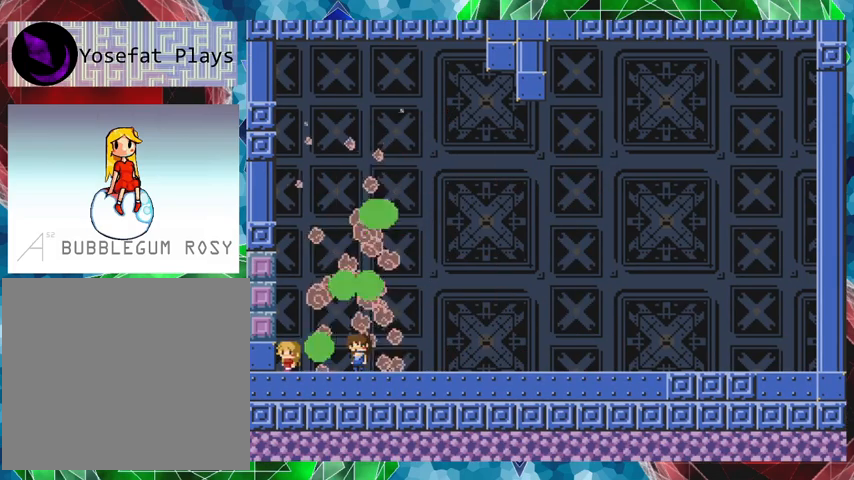
{"buttons": [], "events": [[167, "DPAD_LEFT", "up"]]}
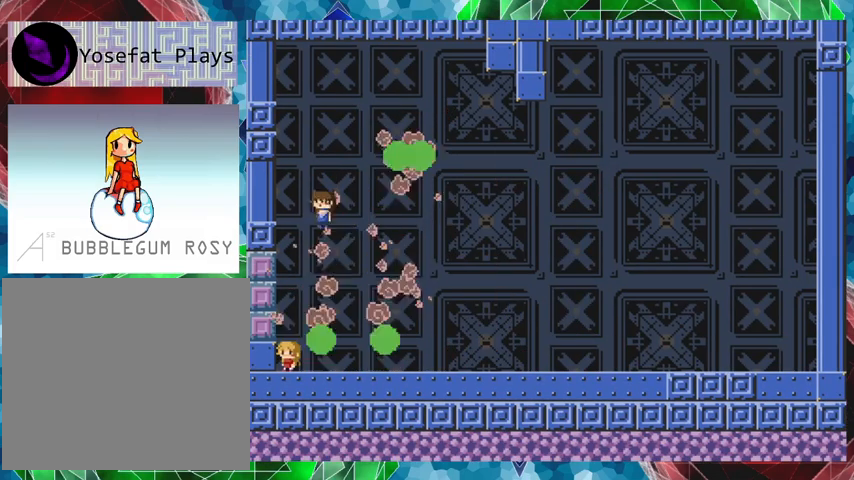
{"buttons": ["DPAD_RIGHT"], "events": [[267, "DPAD_RIGHT", "down"], [333, "DPAD_UP", "down"], [467, "DPAD_UP", "up"]]}